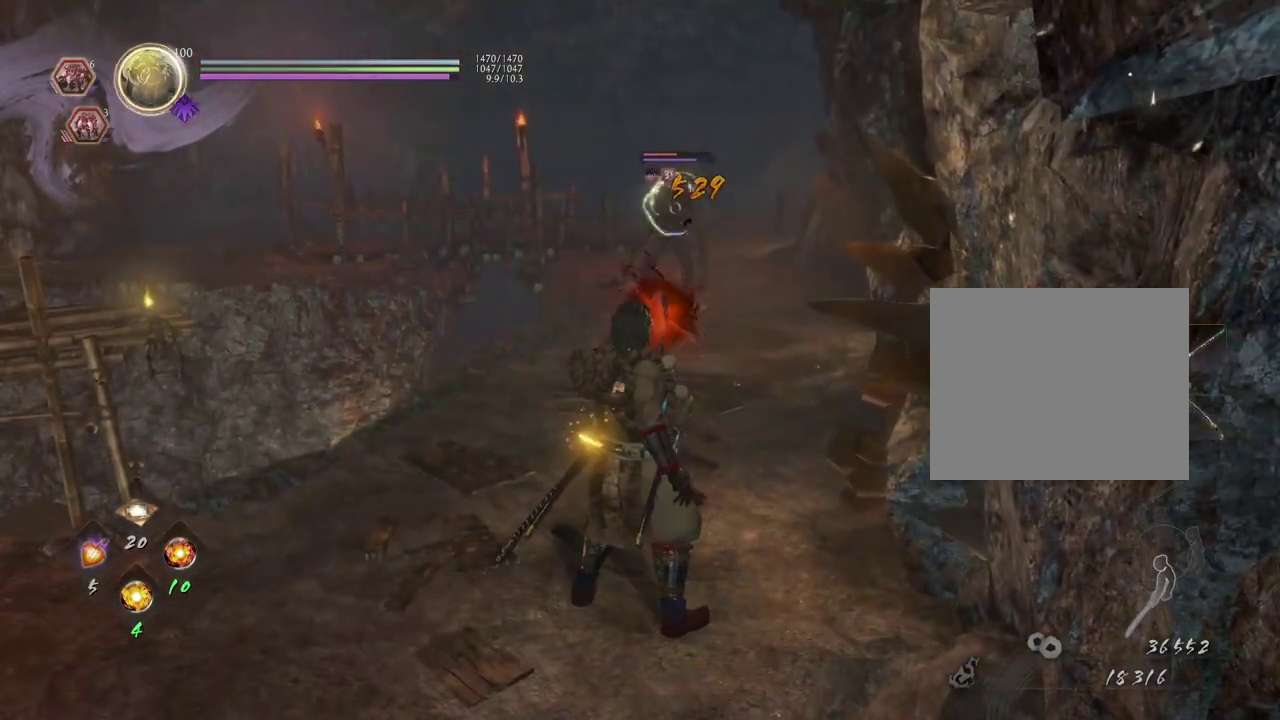
Gameplay with a controller (PlayStation layout); each line is a JSON object with the inputs held at the frame after it (dt_ms = milliseconds from this image to that frame). "events" lists button and stick changes between this image and that frame as [ms after this image, input, new state], when the widget could be followed in between.
{"dt_ms": 700, "buttons": [], "left_stick": "center", "right_stick": "center", "events": [[50, "DPAD_RIGHT", "down"], [150, "DPAD_RIGHT", "up"], [250, "DPAD_RIGHT", "down"], [367, "DPAD_RIGHT", "up"]]}
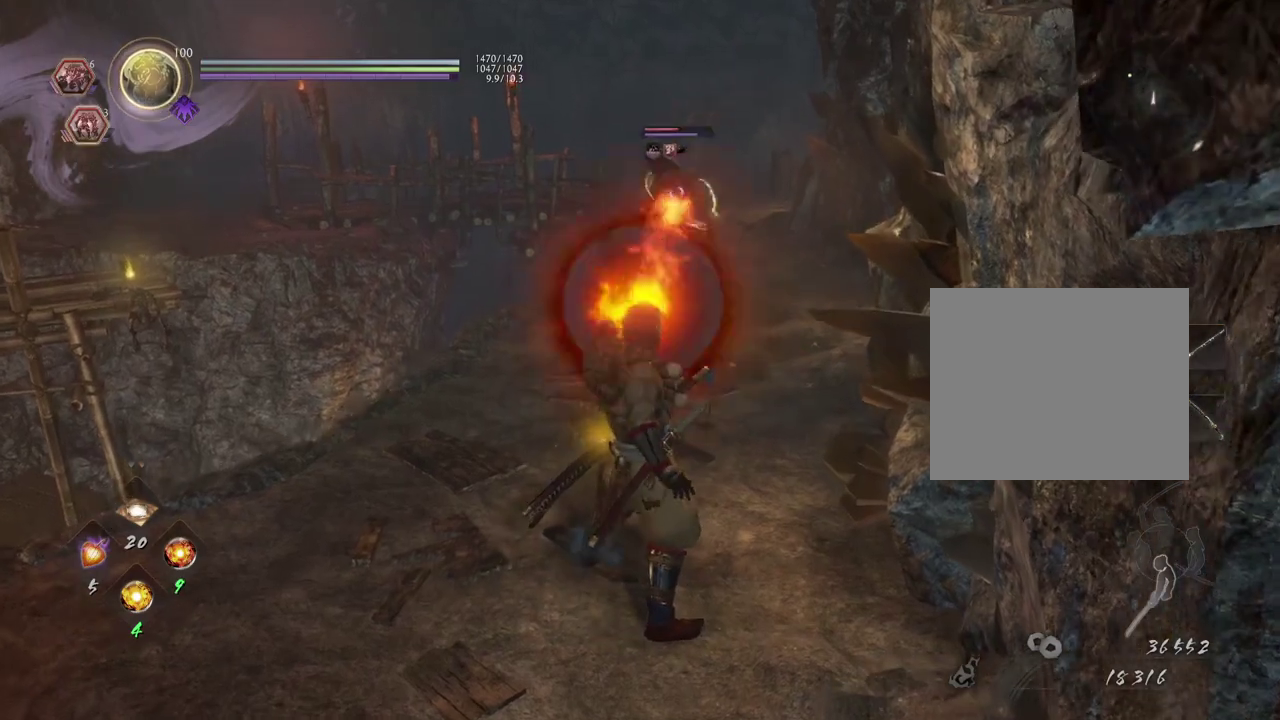
{"dt_ms": 300, "buttons": ["DPAD_DOWN"], "left_stick": "center", "right_stick": "center", "events": [[233, "DPAD_DOWN", "down"]]}
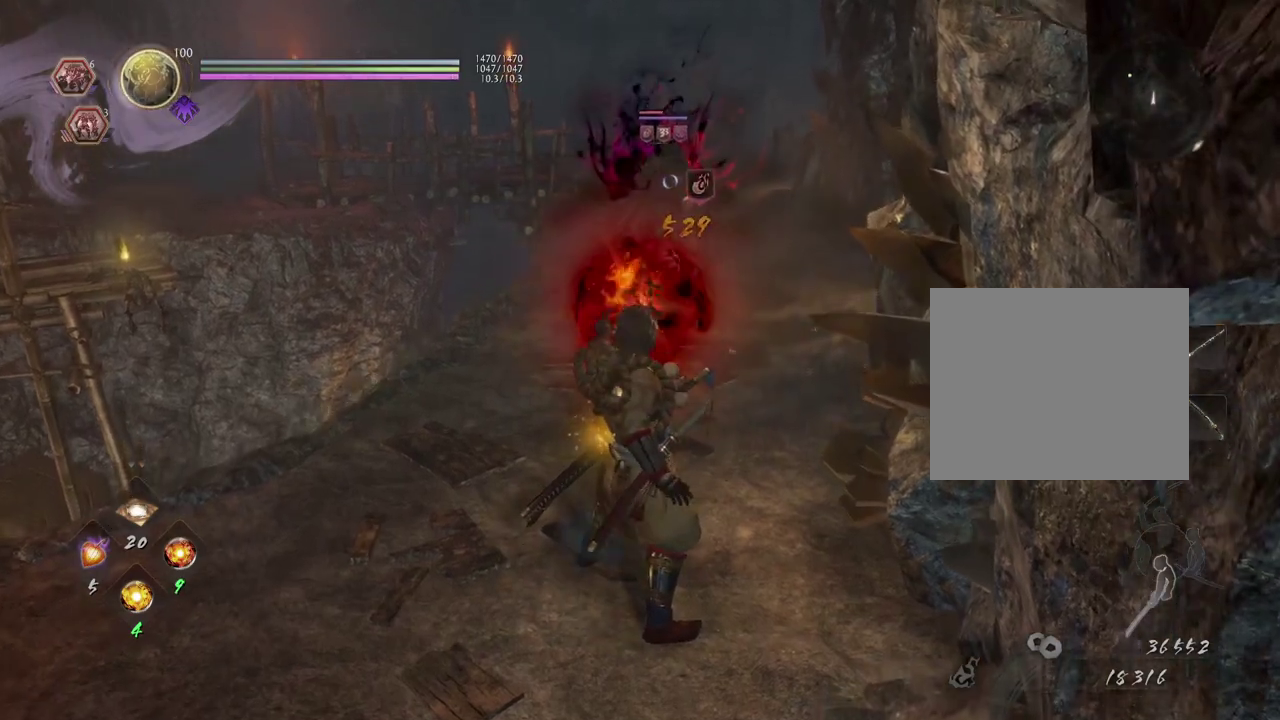
{"dt_ms": 400, "buttons": ["DPAD_DOWN"], "left_stick": "center", "right_stick": "center", "events": [[33, "DPAD_DOWN", "up"], [133, "DPAD_DOWN", "down"], [217, "DPAD_DOWN", "up"], [317, "DPAD_DOWN", "down"]]}
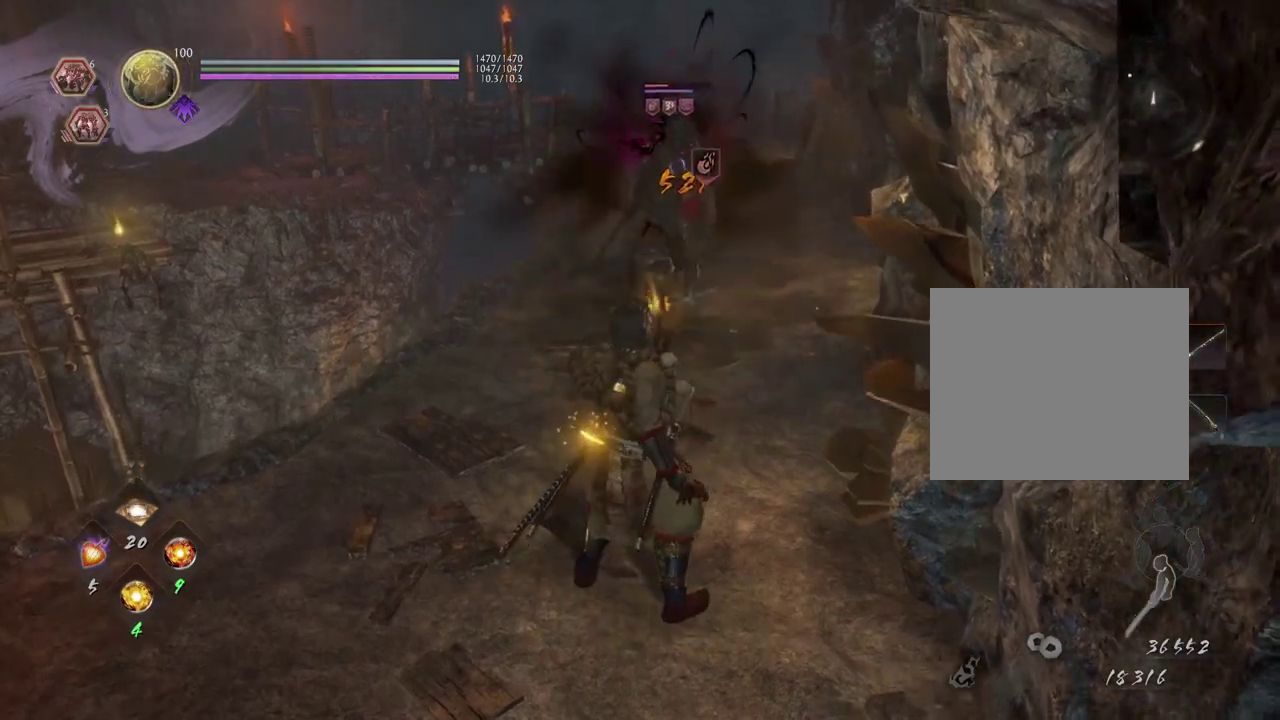
{"dt_ms": 700, "buttons": [], "left_stick": "down-left", "right_stick": "center", "events": [[17, "DPAD_DOWN", "up"], [500, "left_stick", "down-left"]]}
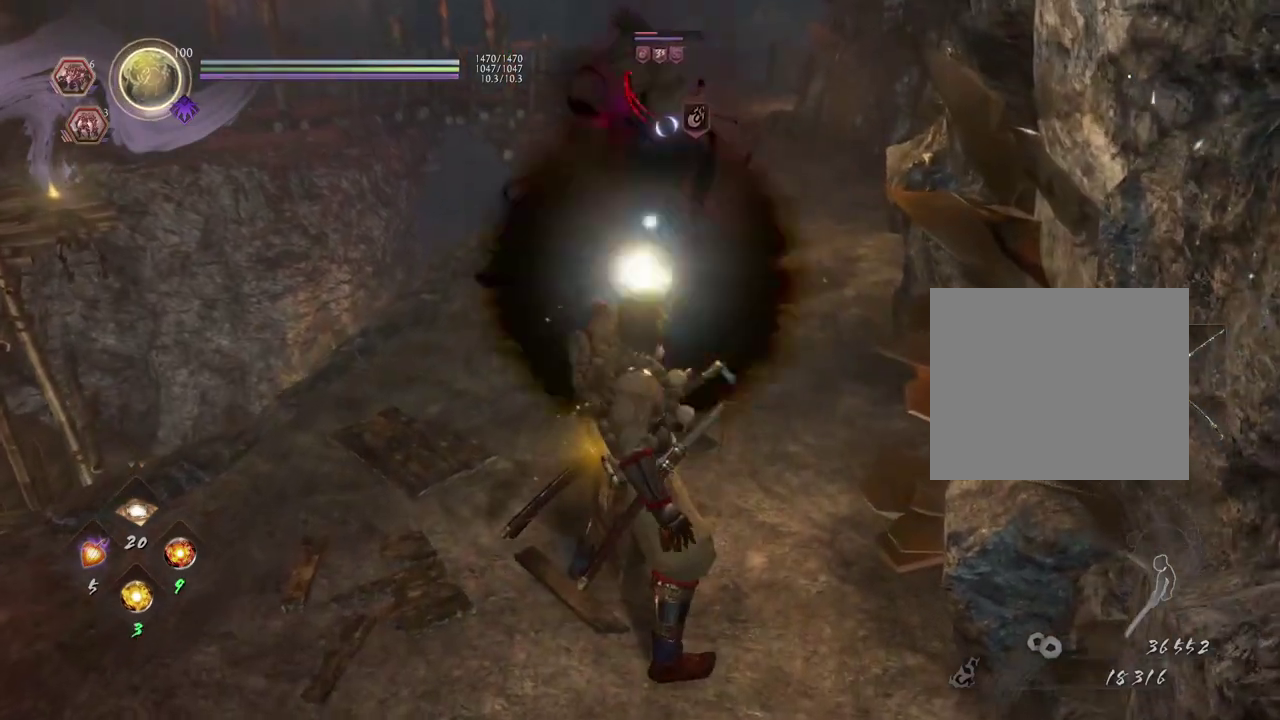
{"dt_ms": 400, "buttons": ["CROSS"], "left_stick": "down-left", "right_stick": "center", "events": [[267, "CROSS", "down"]]}
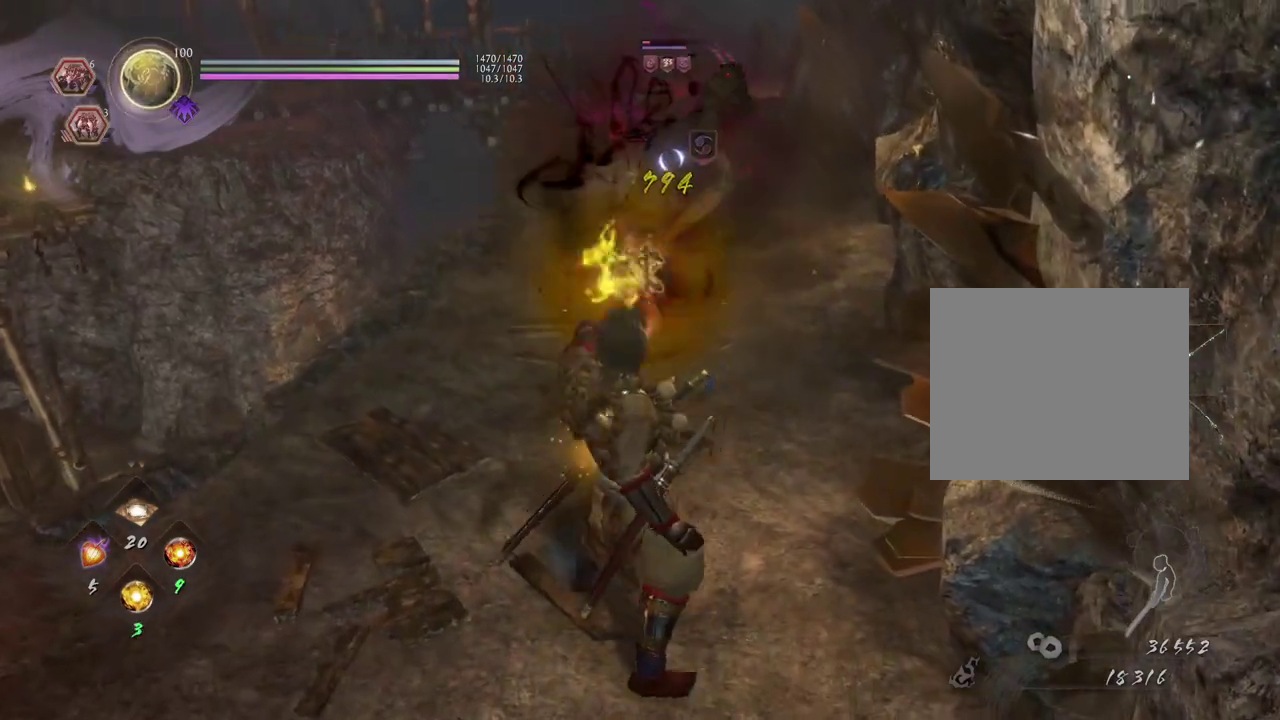
{"dt_ms": 400, "buttons": ["CROSS"], "left_stick": "down-left", "right_stick": "center", "events": []}
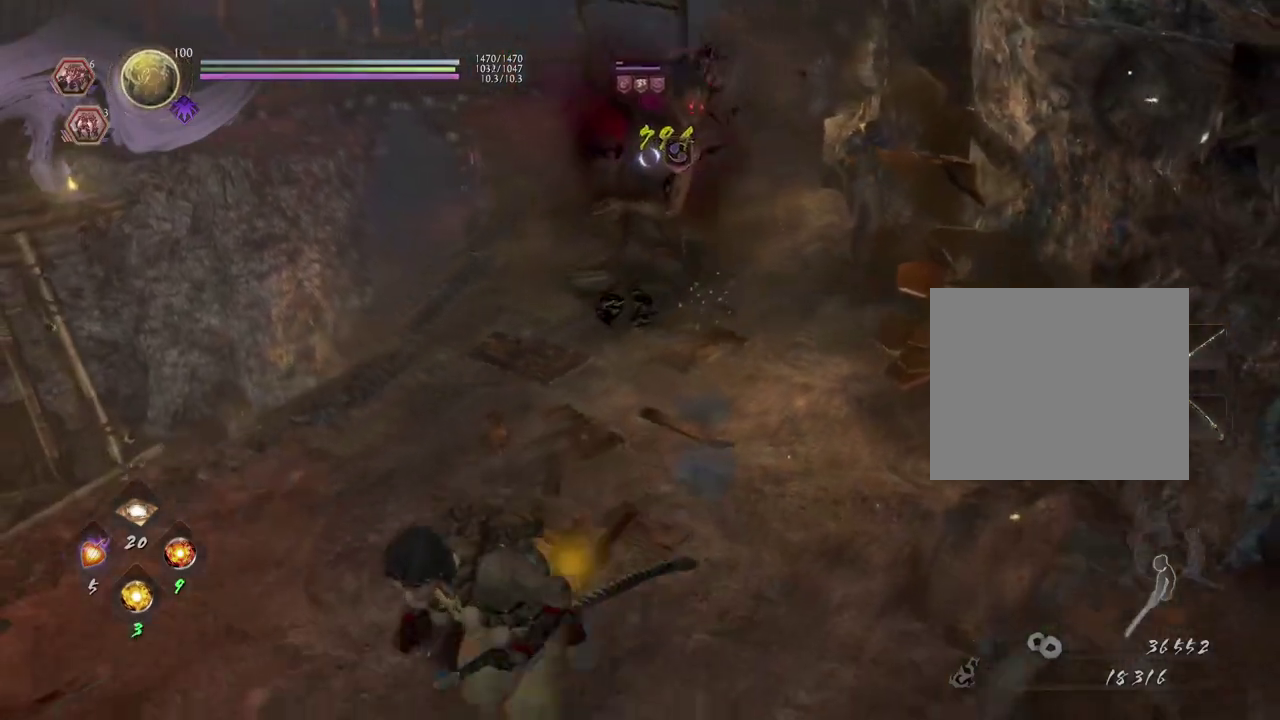
{"dt_ms": 700, "buttons": [], "left_stick": "center", "right_stick": "center", "events": [[33, "left_stick", "down"], [383, "left_stick", "center"], [417, "CROSS", "up"], [583, "DPAD_RIGHT", "down"], [633, "DPAD_RIGHT", "up"]]}
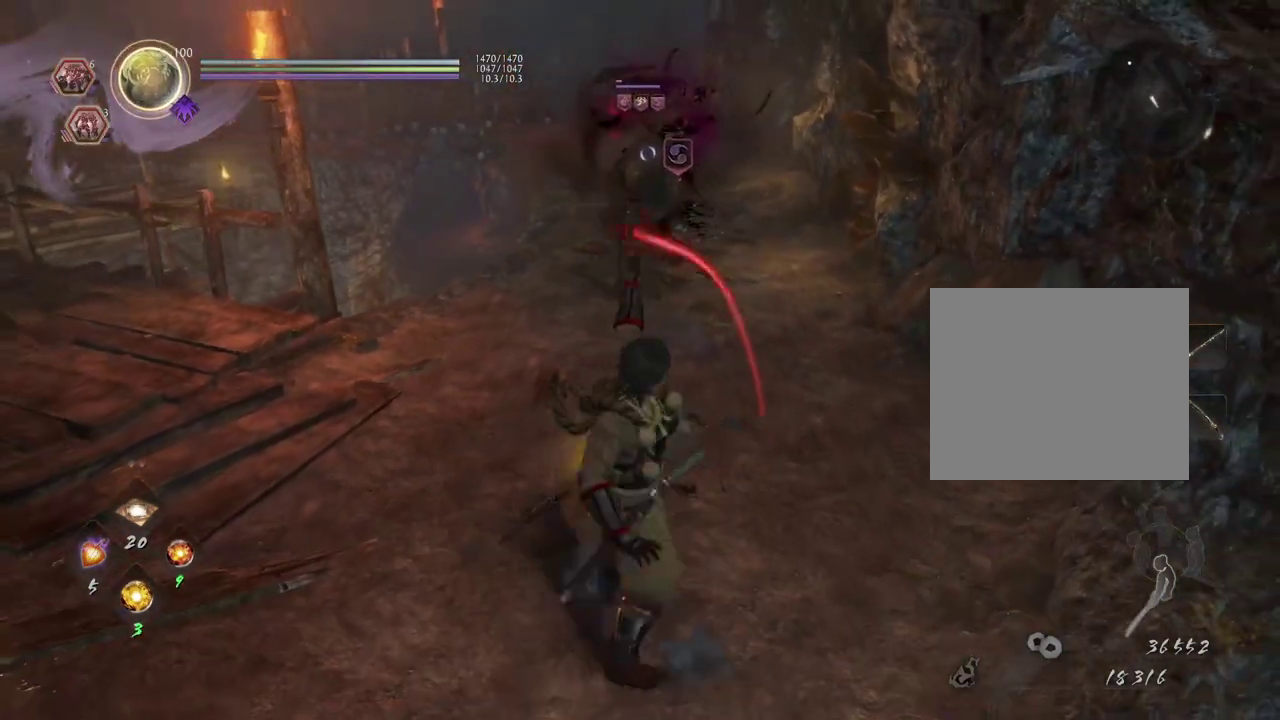
{"dt_ms": 400, "buttons": [], "left_stick": "center", "right_stick": "center", "events": [[50, "DPAD_RIGHT", "down"], [133, "DPAD_RIGHT", "up"]]}
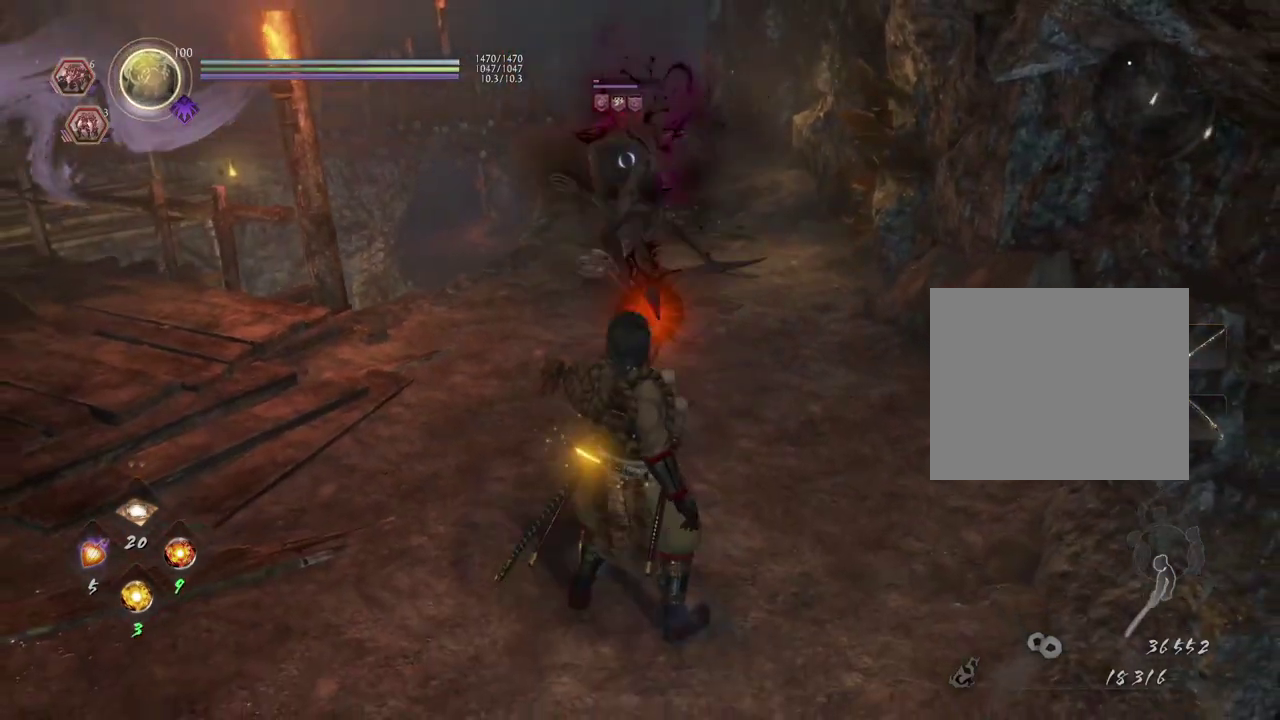
{"dt_ms": 500, "buttons": [], "left_stick": "center", "right_stick": "center", "events": []}
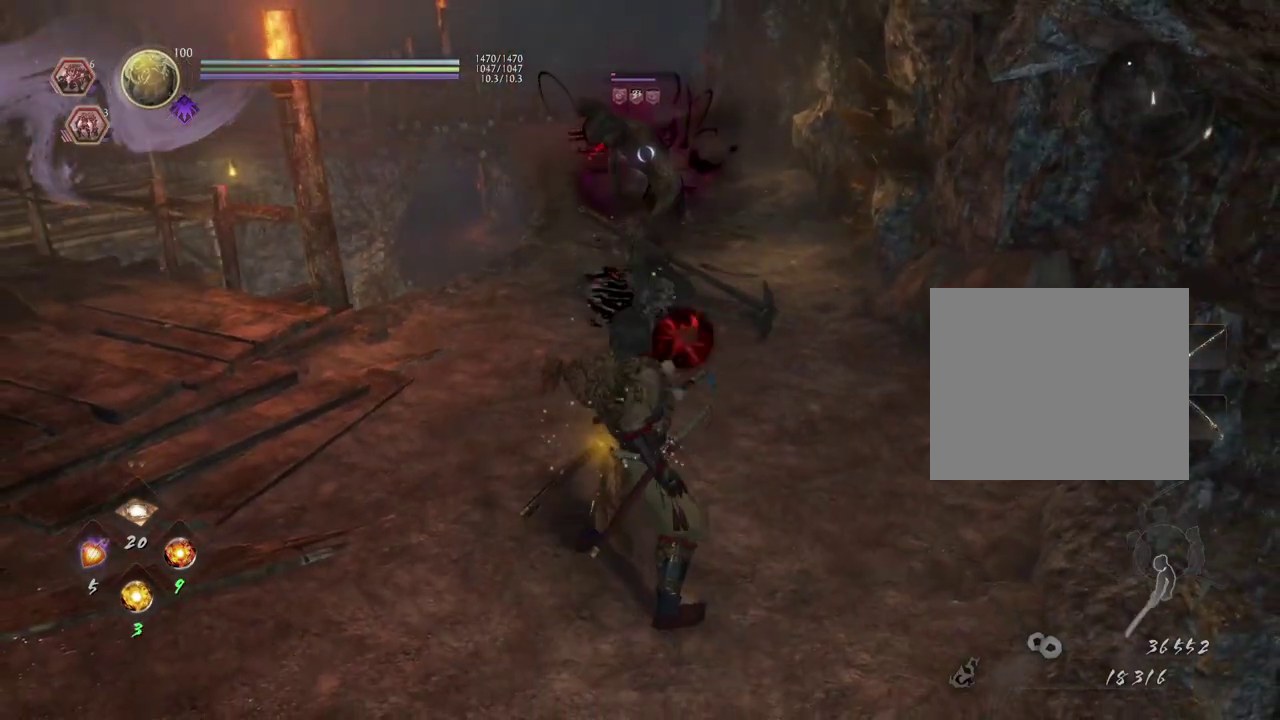
{"dt_ms": 500, "buttons": [], "left_stick": "center", "right_stick": "center", "events": []}
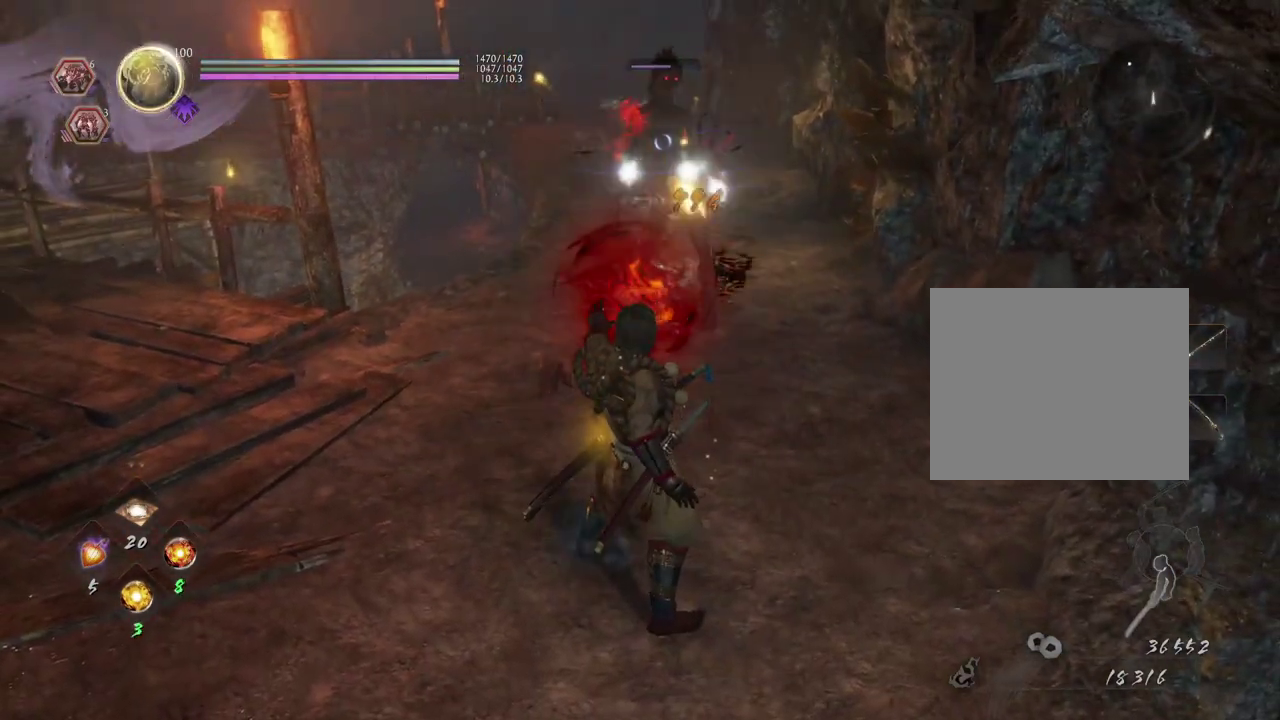
{"dt_ms": 500, "buttons": [], "left_stick": "up", "right_stick": "center", "events": [[33, "left_stick", "up"]]}
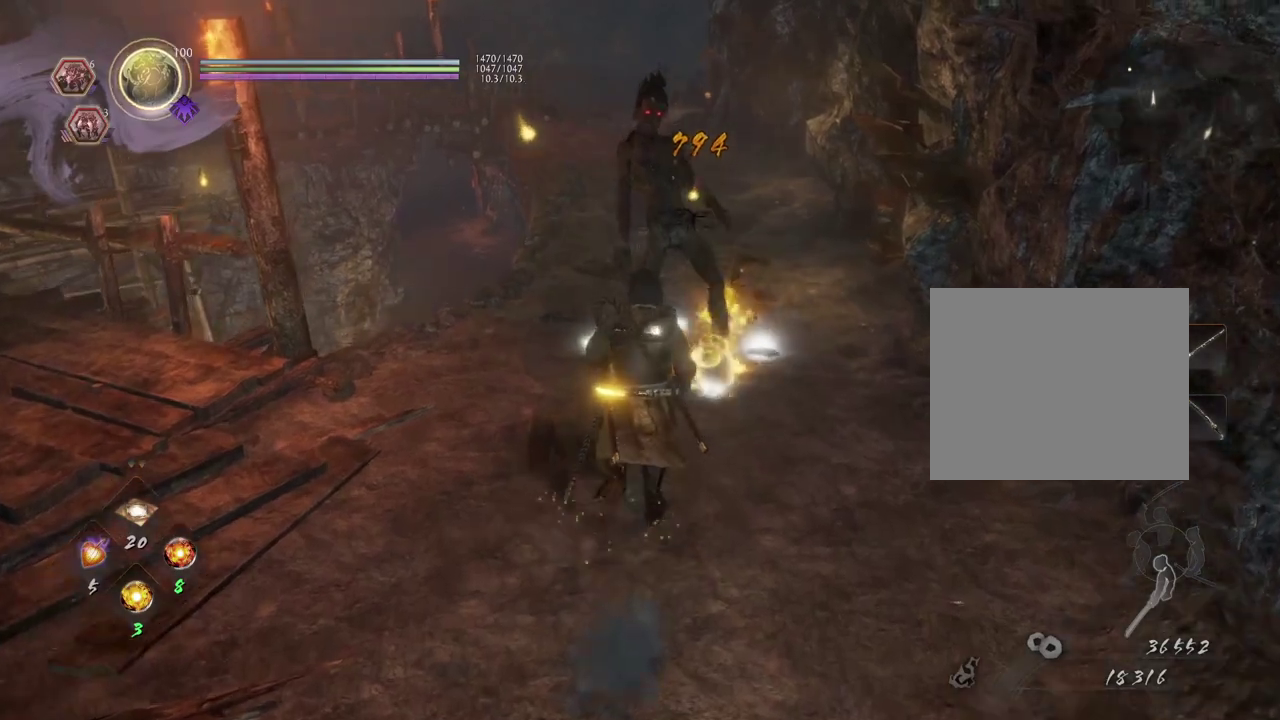
{"dt_ms": 300, "buttons": [], "left_stick": "up", "right_stick": "center", "events": [[150, "CIRCLE", "down"], [233, "CIRCLE", "up"]]}
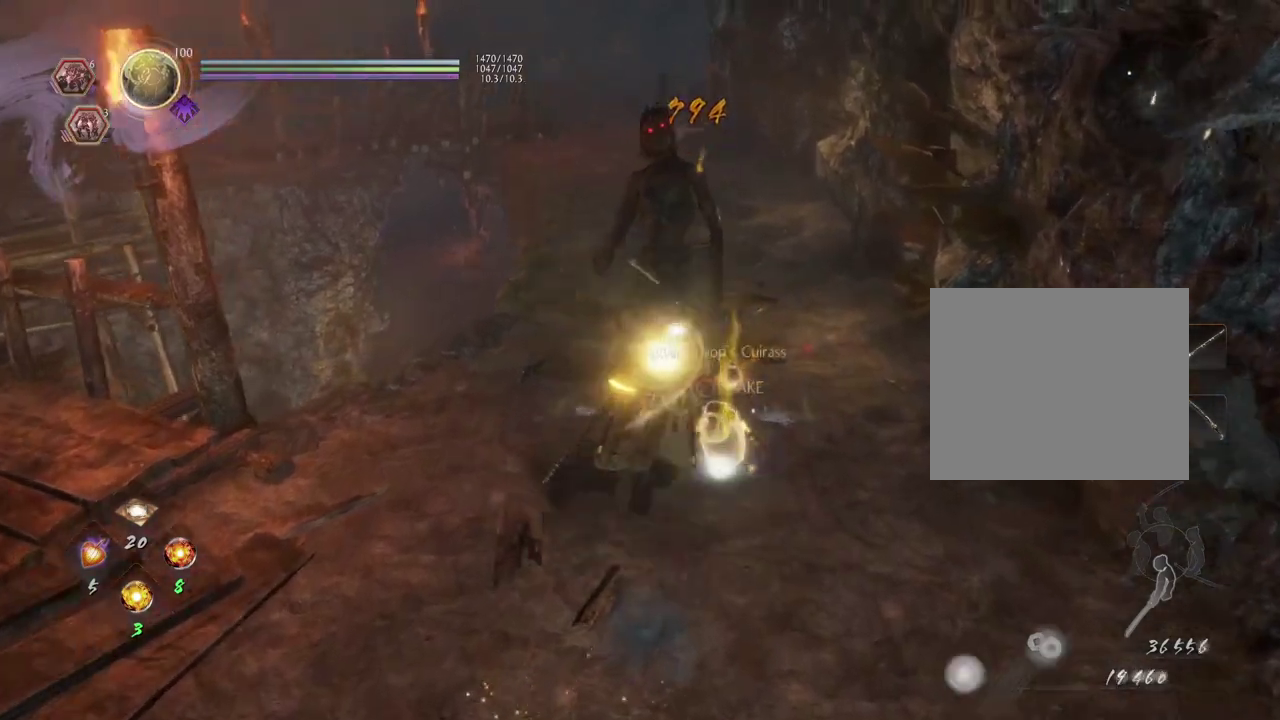
{"dt_ms": 700, "buttons": [], "left_stick": "up", "right_stick": "center", "events": [[50, "CIRCLE", "down"], [133, "CIRCLE", "up"], [200, "CIRCLE", "down"], [283, "CIRCLE", "up"], [367, "CIRCLE", "down"], [467, "CIRCLE", "up"]]}
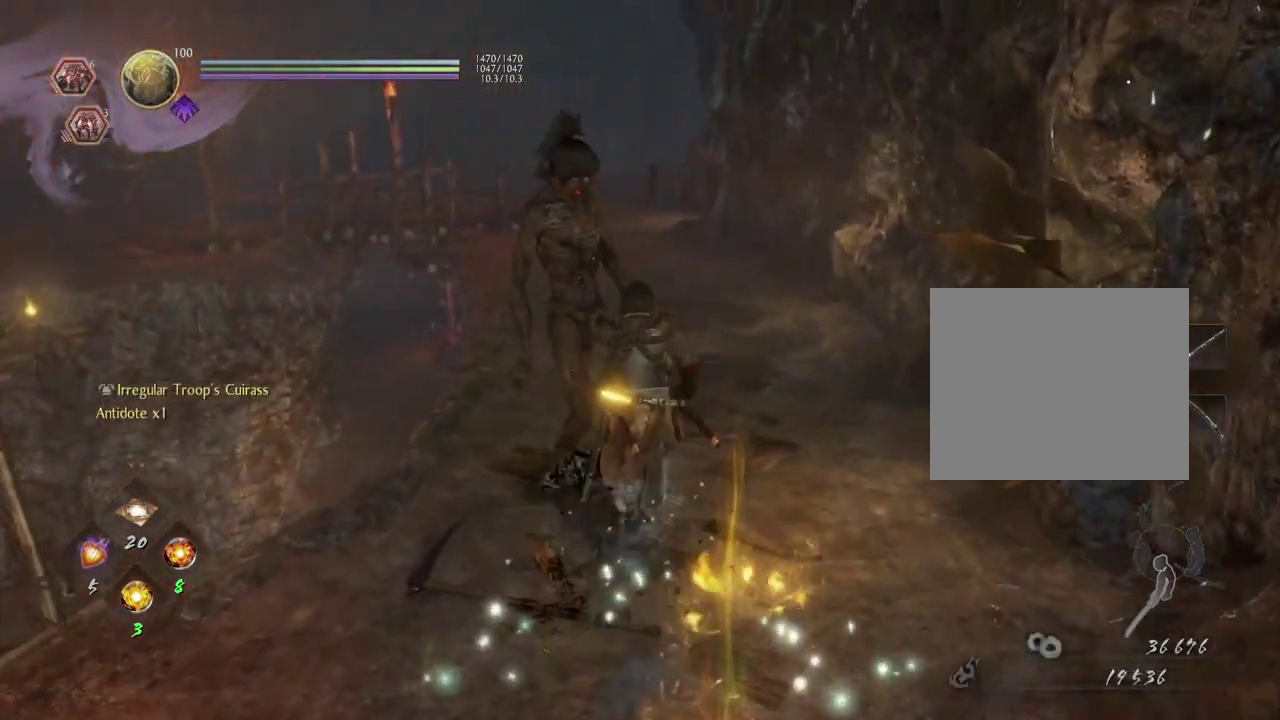
{"dt_ms": 600, "buttons": ["CROSS"], "left_stick": "center", "right_stick": "center", "events": [[33, "left_stick", "center"], [100, "SELECT", "down"], [100, "START", "down"], [100, "TOUCHPAD", "down"], [200, "SELECT", "up"], [200, "START", "up"], [200, "TOUCHPAD", "up"], [533, "CROSS", "down"]]}
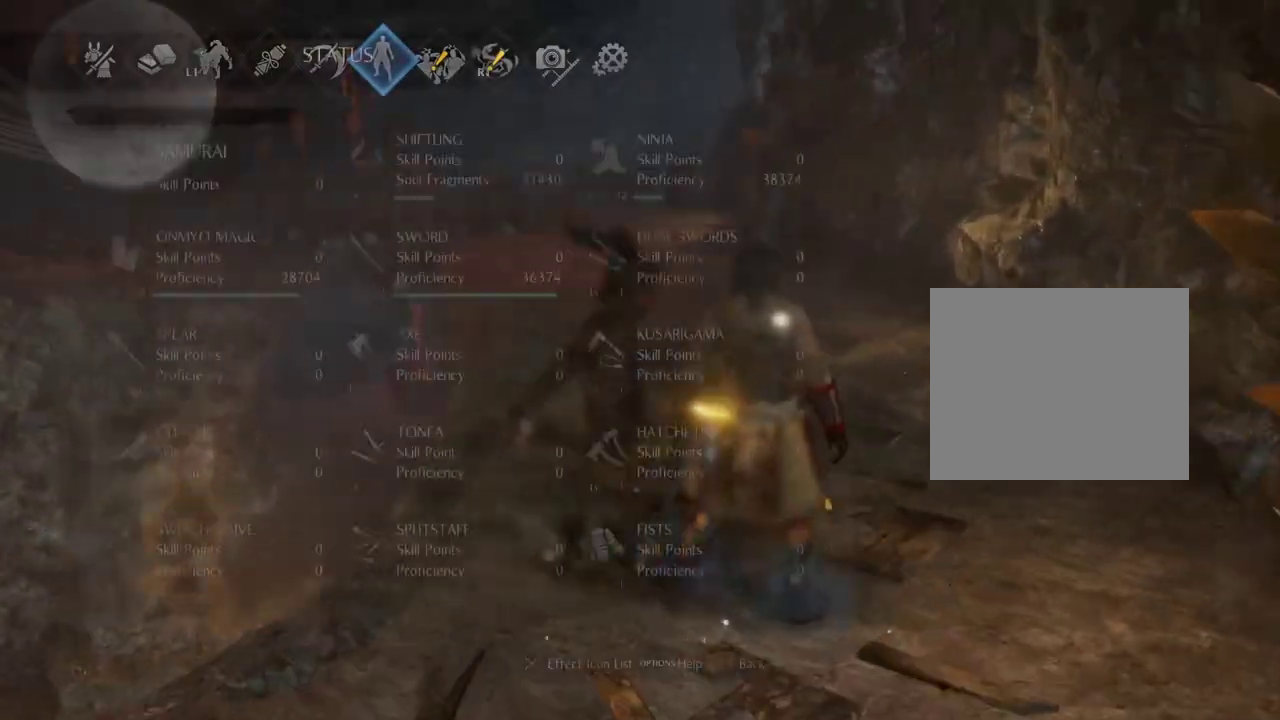
{"dt_ms": 400, "buttons": [], "left_stick": "center", "right_stick": "center", "events": [[100, "CROSS", "up"]]}
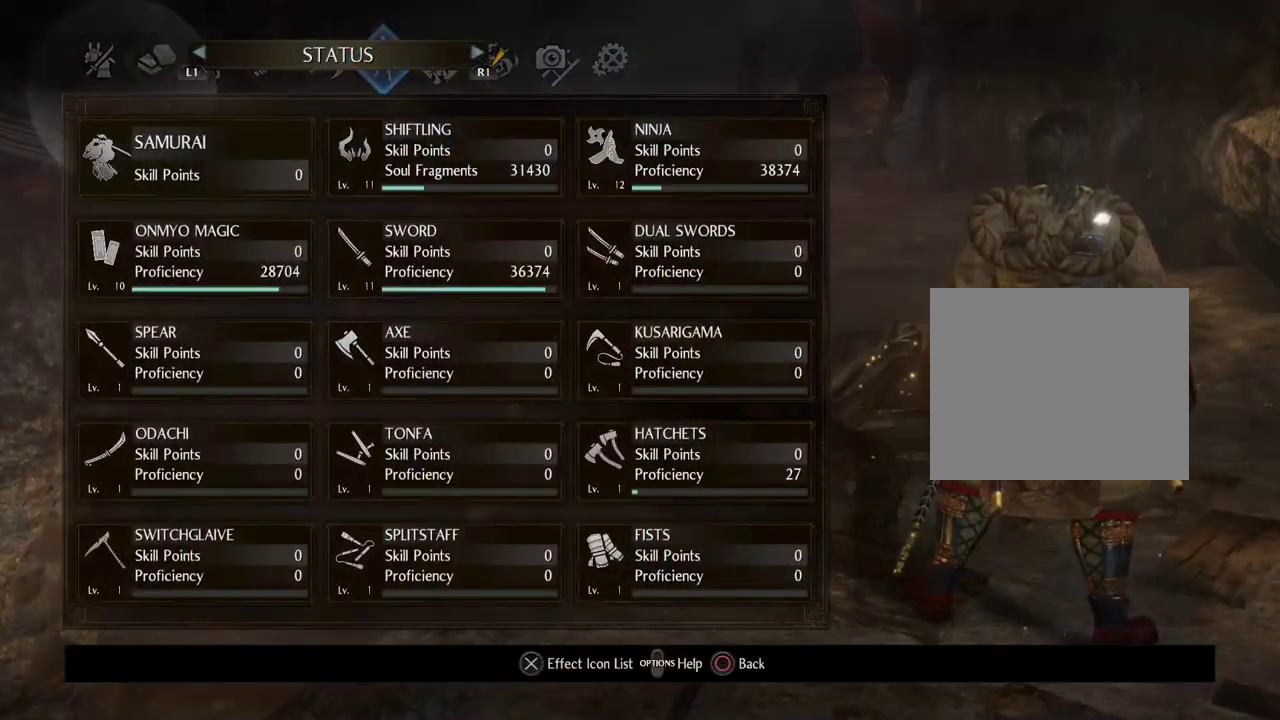
{"dt_ms": 300, "buttons": [], "left_stick": "up", "right_stick": "center", "events": [[200, "left_stick", "up"]]}
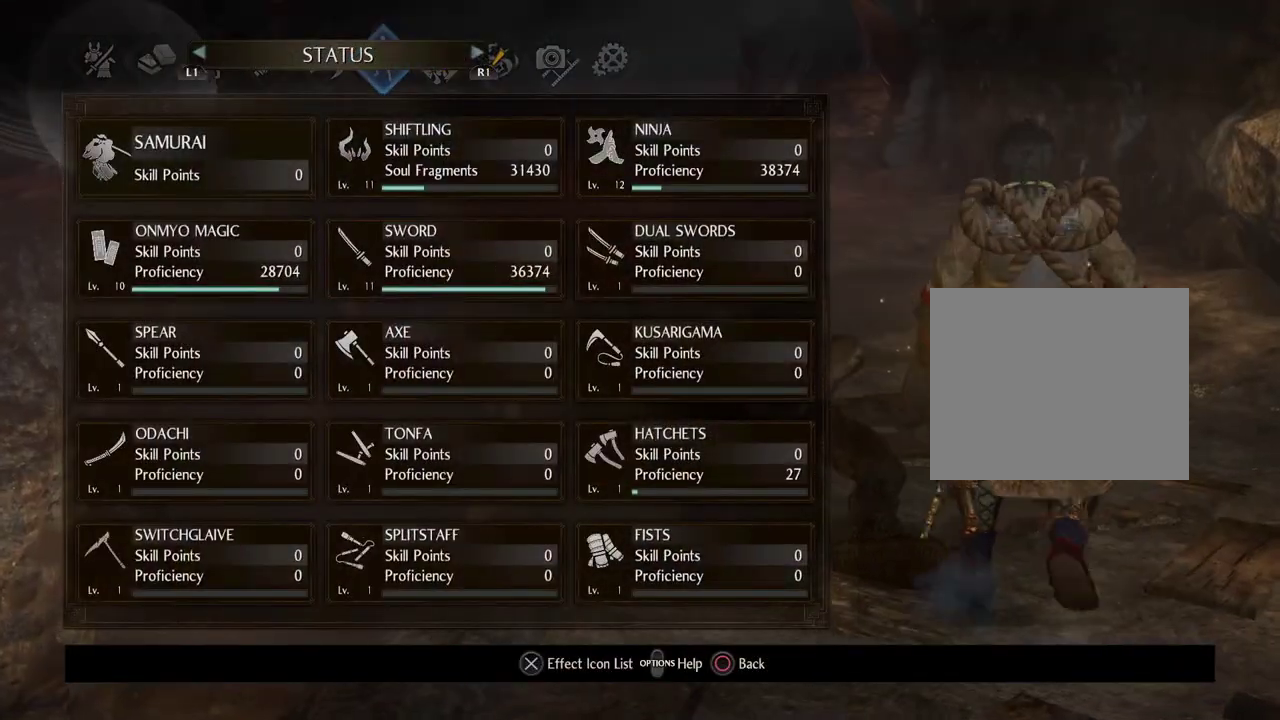
{"dt_ms": 700, "buttons": [], "left_stick": "up", "right_stick": "center", "events": [[317, "CIRCLE", "down"], [417, "CIRCLE", "up"]]}
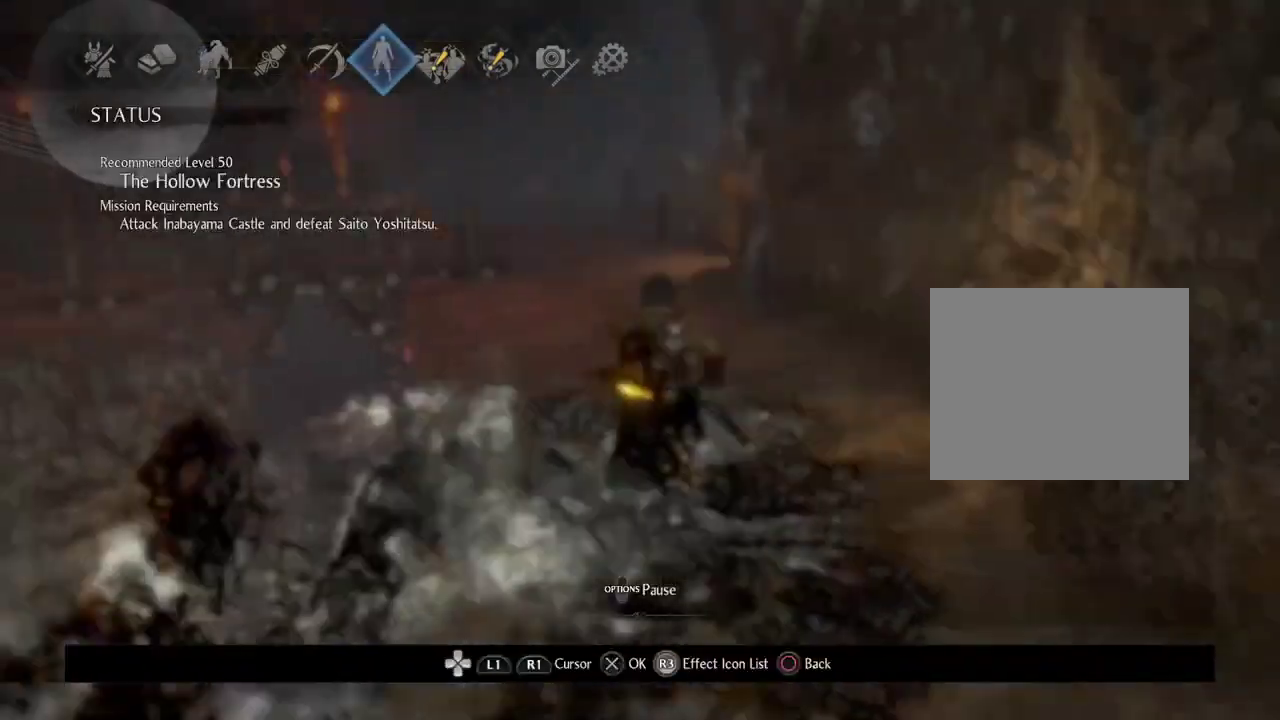
{"dt_ms": 700, "buttons": [], "left_stick": "center", "right_stick": "center", "events": [[83, "left_stick", "center"], [400, "CROSS", "down"], [483, "CROSS", "up"]]}
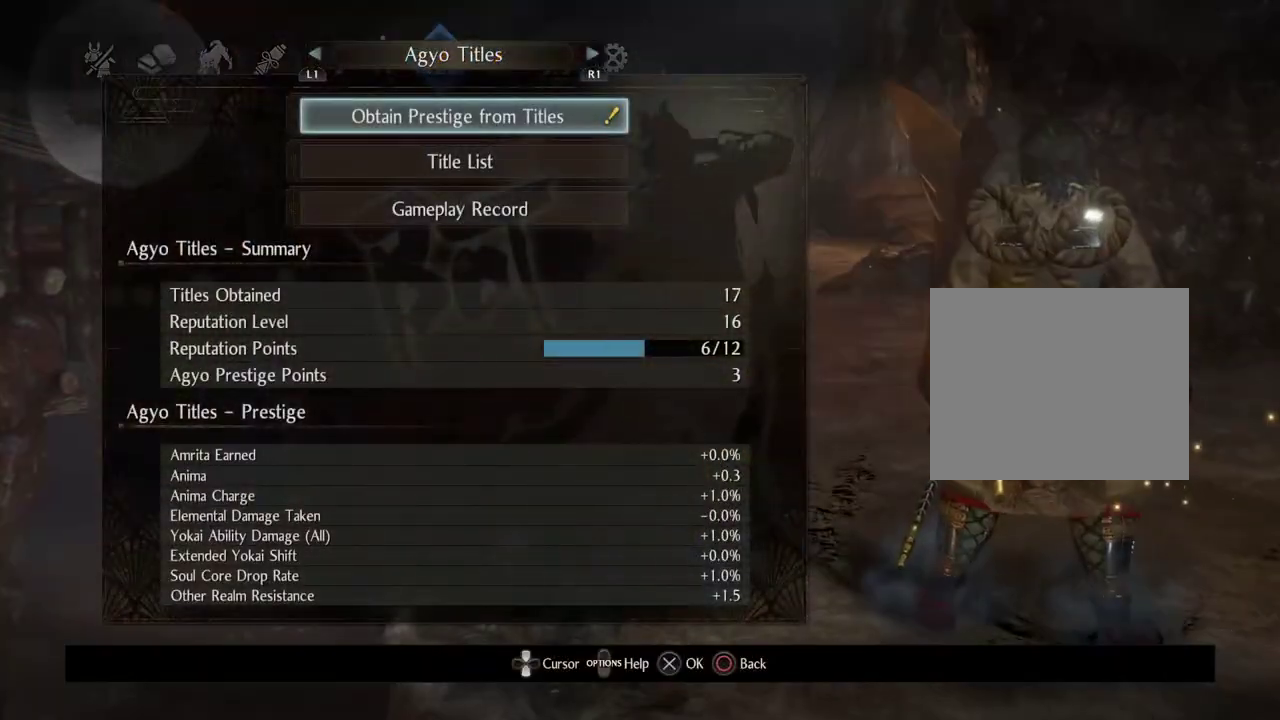
{"dt_ms": 300, "buttons": ["CROSS"], "left_stick": "center", "right_stick": "center", "events": [[233, "CROSS", "down"]]}
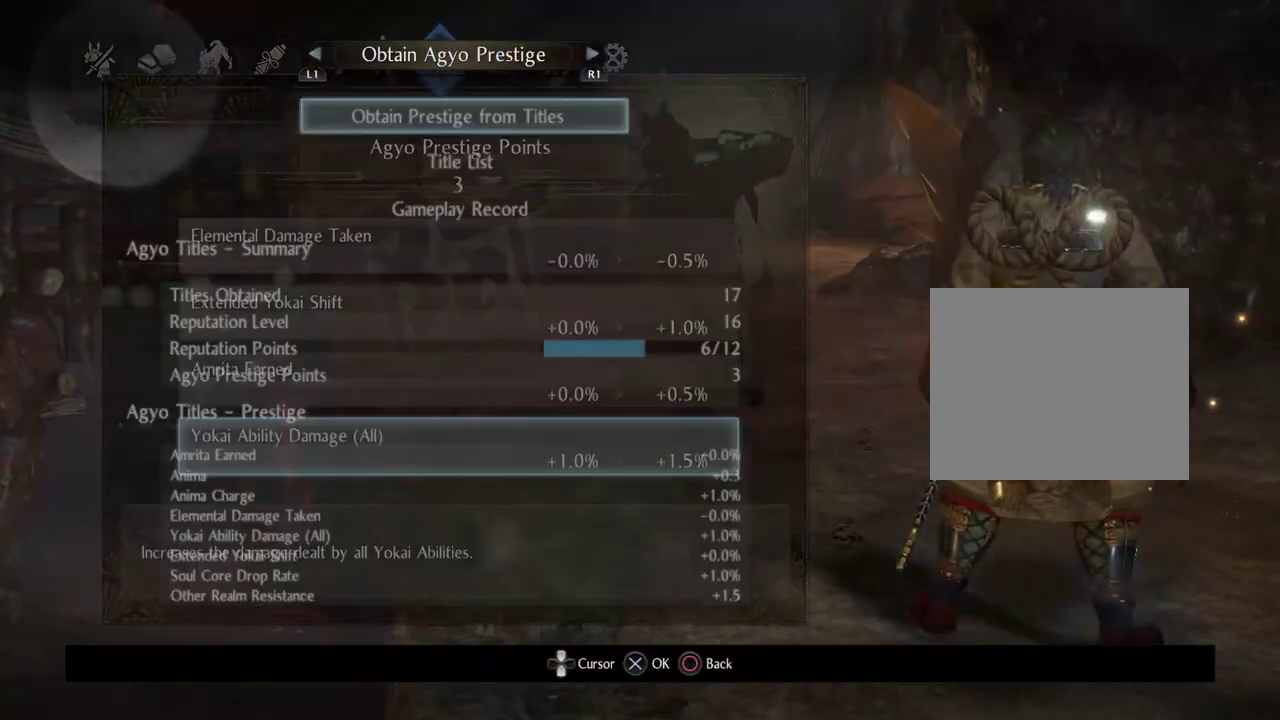
{"dt_ms": 500, "buttons": [], "left_stick": "center", "right_stick": "center", "events": [[33, "CROSS", "up"]]}
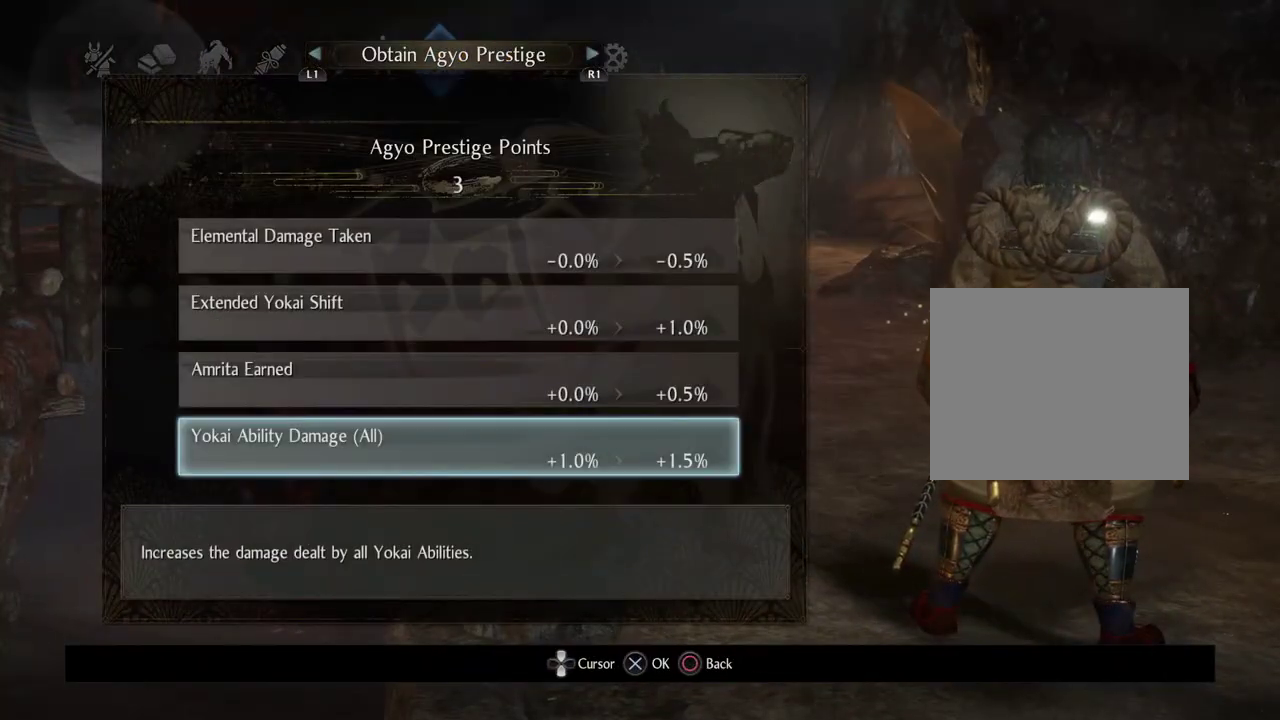
{"dt_ms": 400, "buttons": [], "left_stick": "center", "right_stick": "center", "events": []}
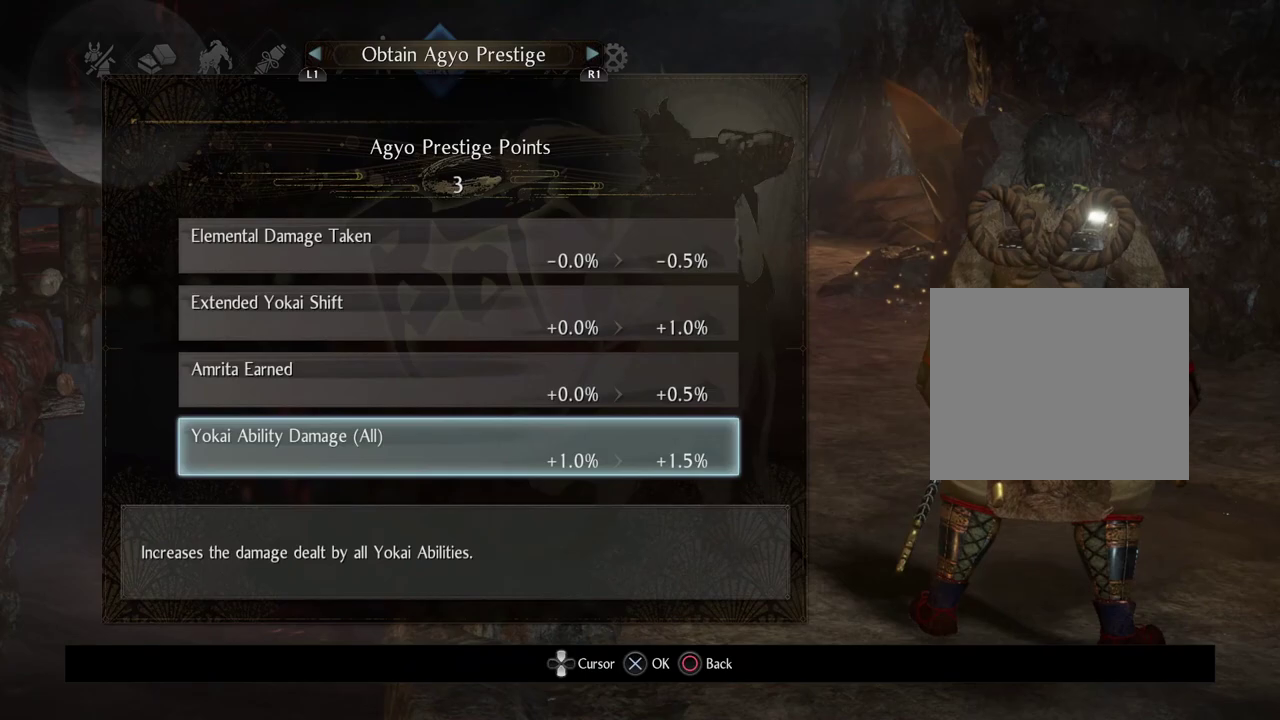
{"dt_ms": 600, "buttons": ["CROSS"], "left_stick": "center", "right_stick": "center", "events": [[550, "CROSS", "down"]]}
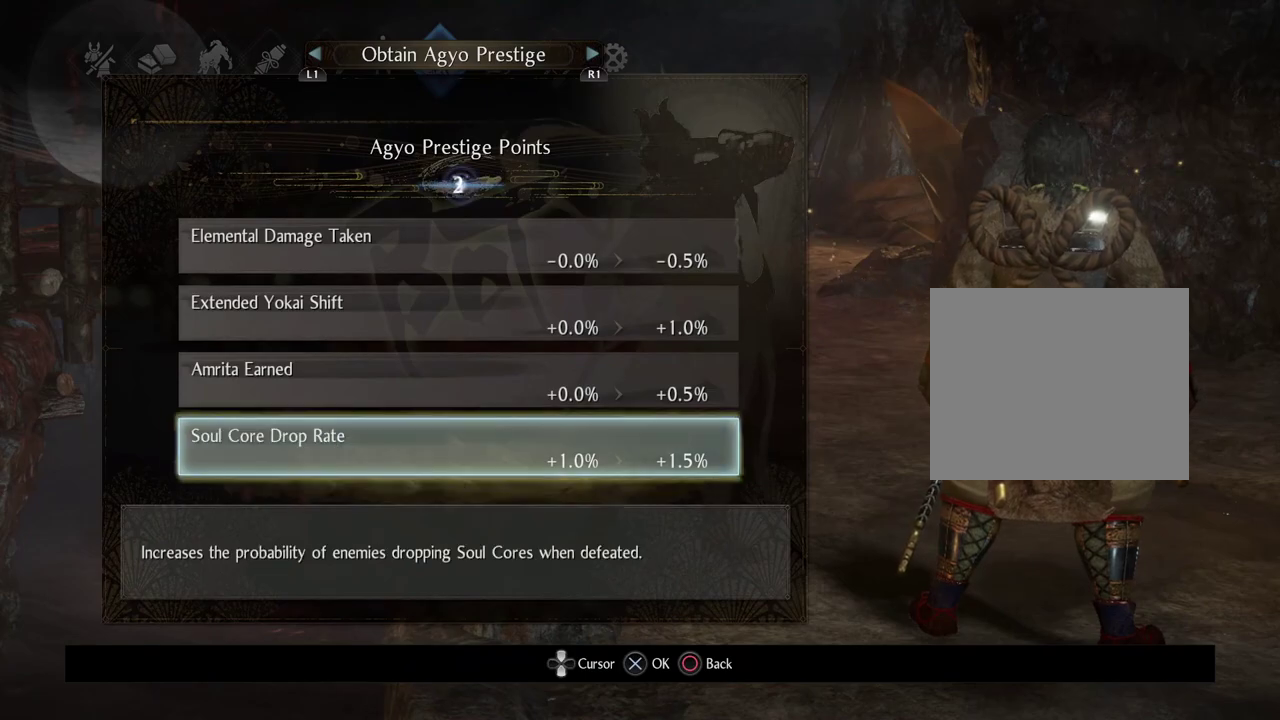
{"dt_ms": 500, "buttons": ["CROSS"], "left_stick": "center", "right_stick": "center", "events": [[100, "CROSS", "up"], [367, "CROSS", "down"]]}
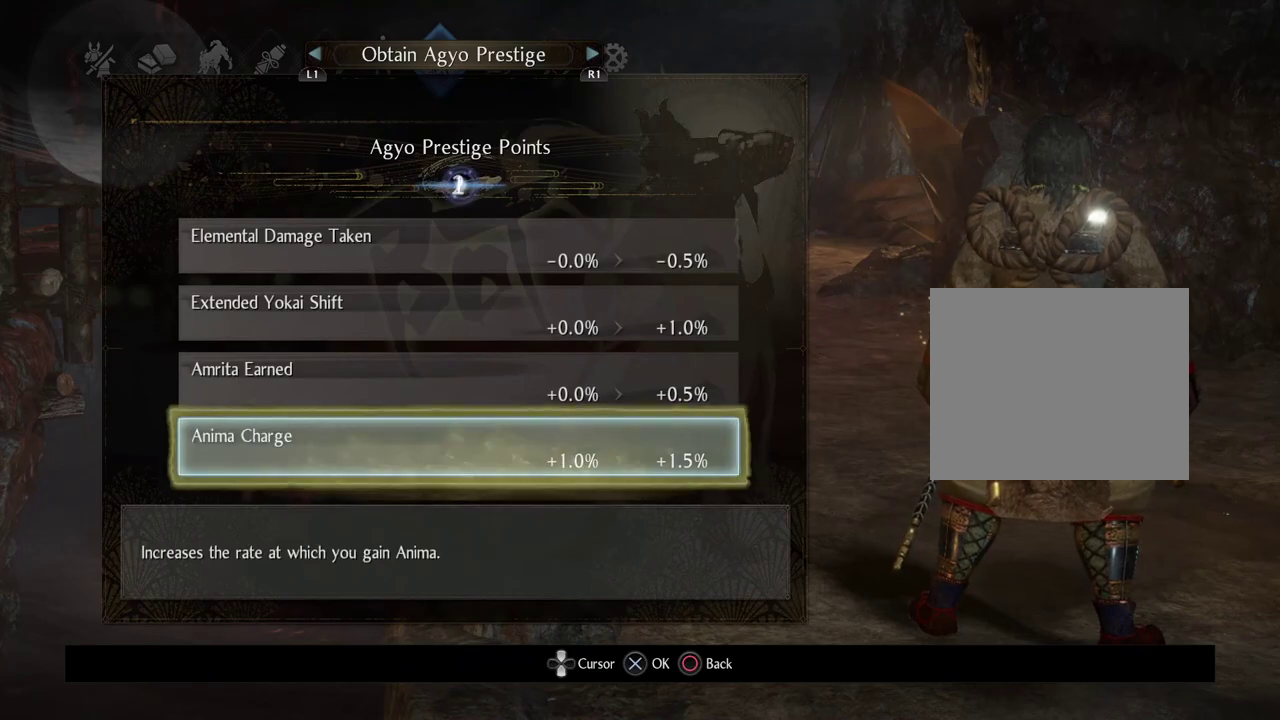
{"dt_ms": 500, "buttons": [], "left_stick": "center", "right_stick": "center", "events": [[17, "CROSS", "up"], [100, "CROSS", "down"], [267, "CROSS", "up"]]}
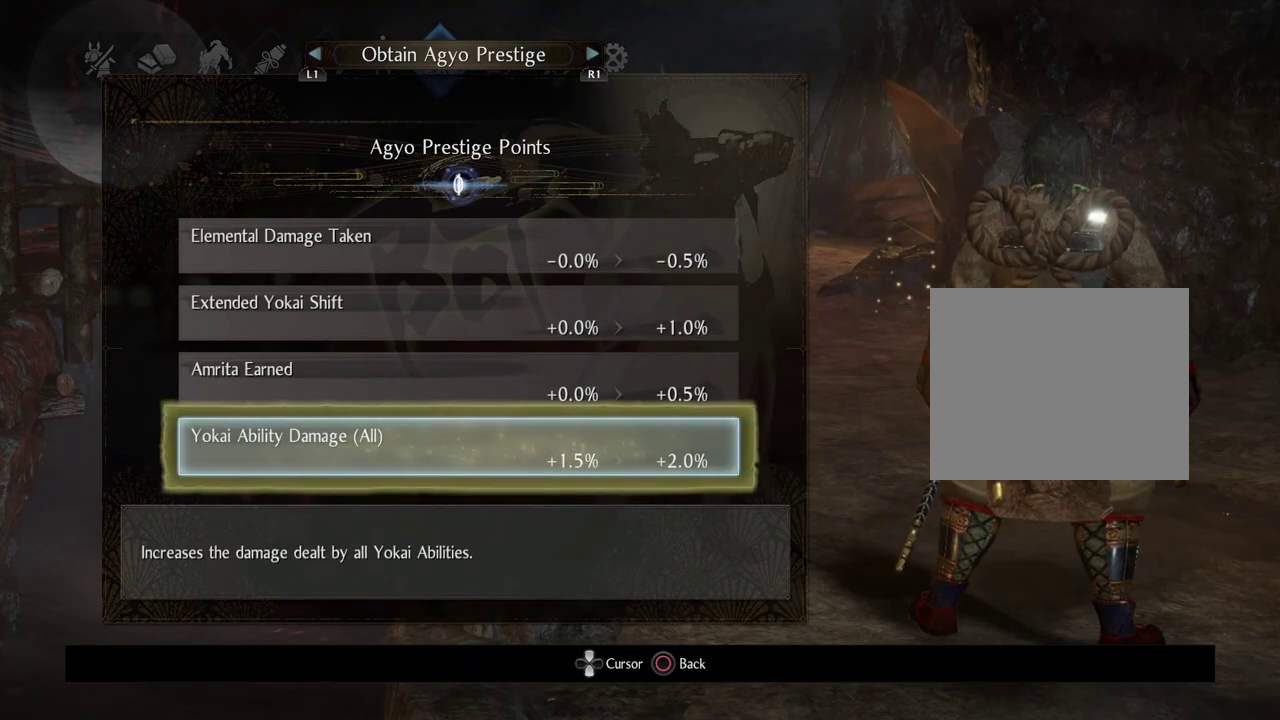
{"dt_ms": 300, "buttons": [], "left_stick": "center", "right_stick": "center", "events": []}
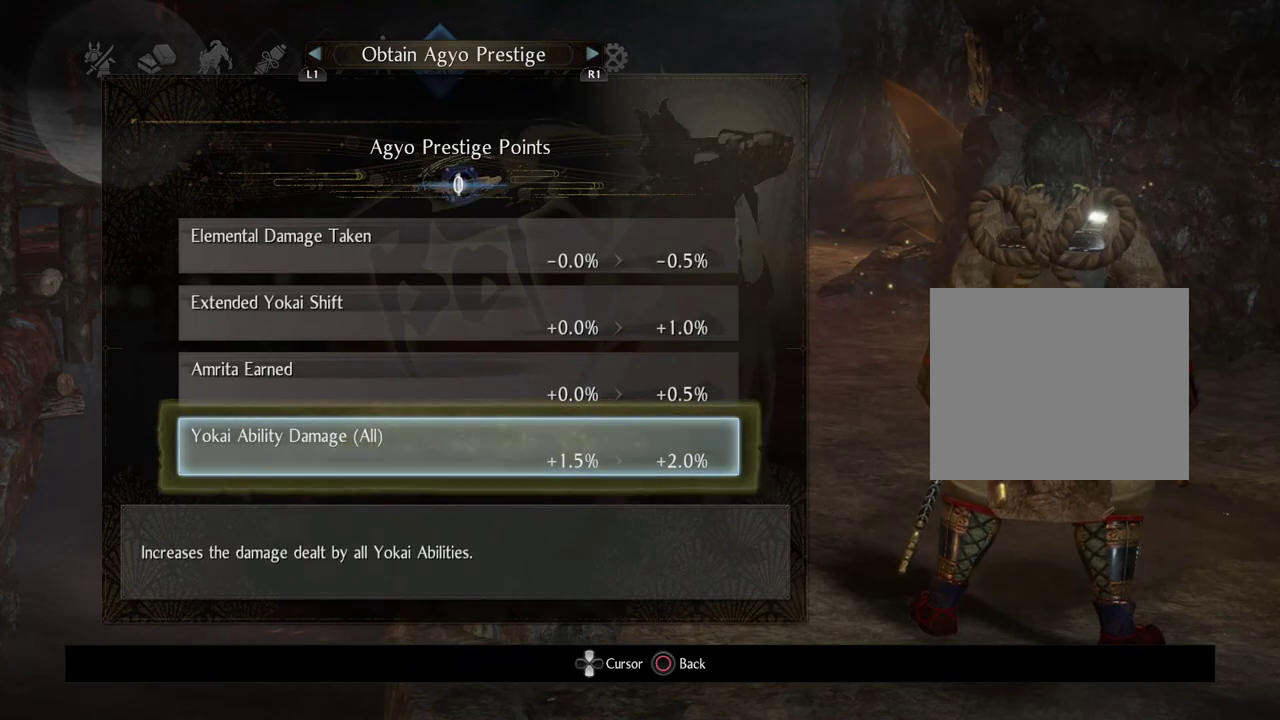
{"dt_ms": 900, "buttons": ["CIRCLE"], "left_stick": "up", "right_stick": "center", "events": [[300, "left_stick", "up"], [483, "CIRCLE", "down"], [583, "CIRCLE", "up"], [667, "CIRCLE", "down"]]}
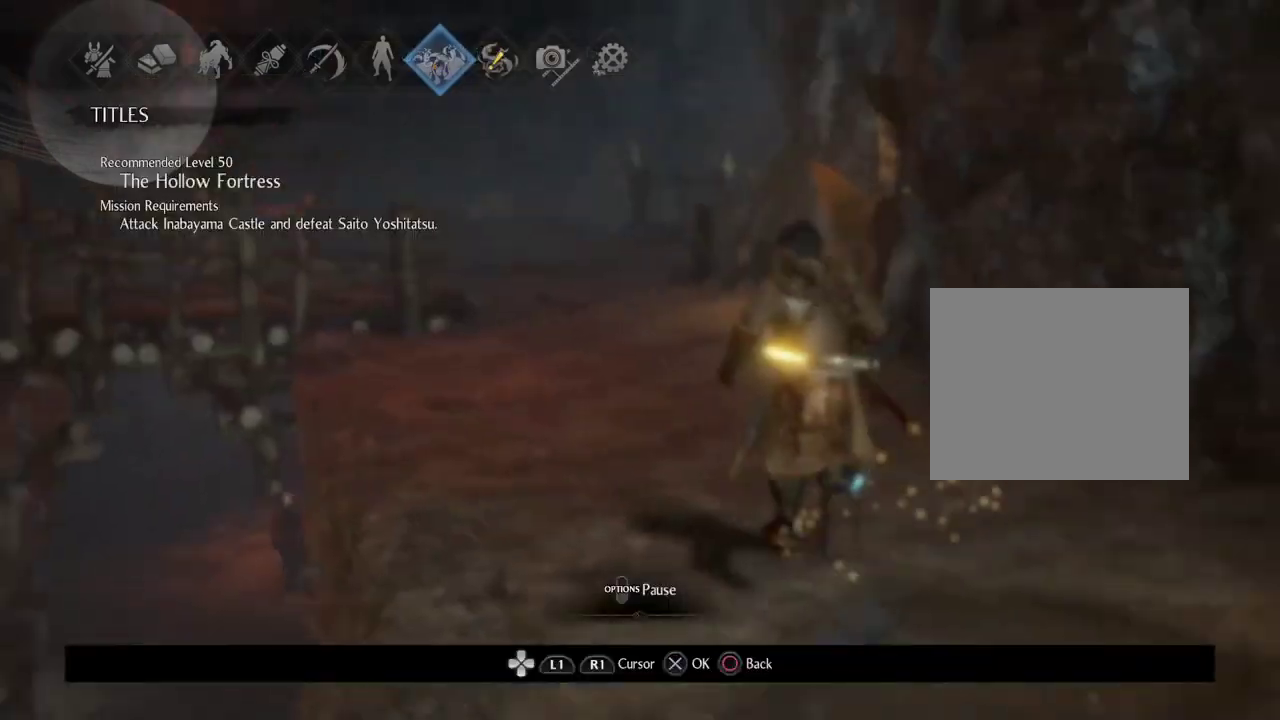
{"dt_ms": 300, "buttons": ["CIRCLE"], "left_stick": "up", "right_stick": "down-left", "events": [[50, "CIRCLE", "up"], [100, "right_stick", "down-left"], [117, "CIRCLE", "down"], [217, "CIRCLE", "up"], [283, "CIRCLE", "down"]]}
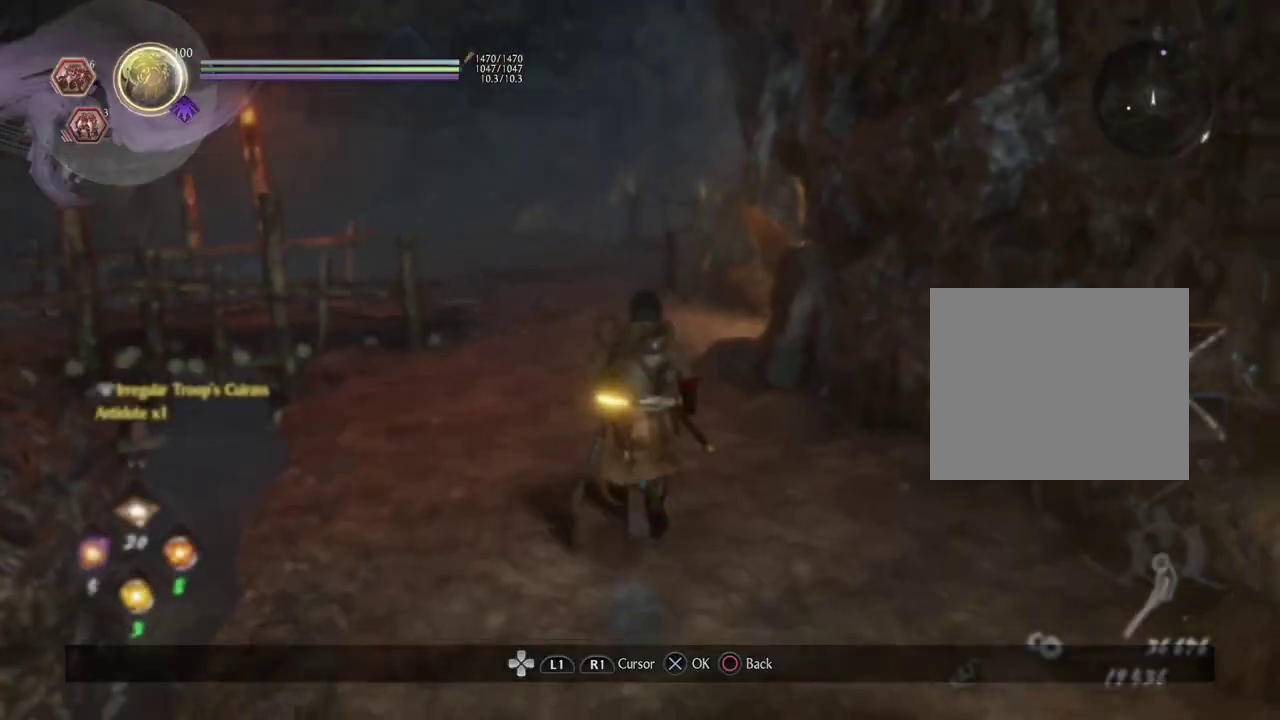
{"dt_ms": 500, "buttons": ["CROSS"], "left_stick": "up", "right_stick": "up-left", "events": [[83, "CIRCLE", "up"], [217, "right_stick", "left"], [267, "CROSS", "down"], [483, "right_stick", "up-left"]]}
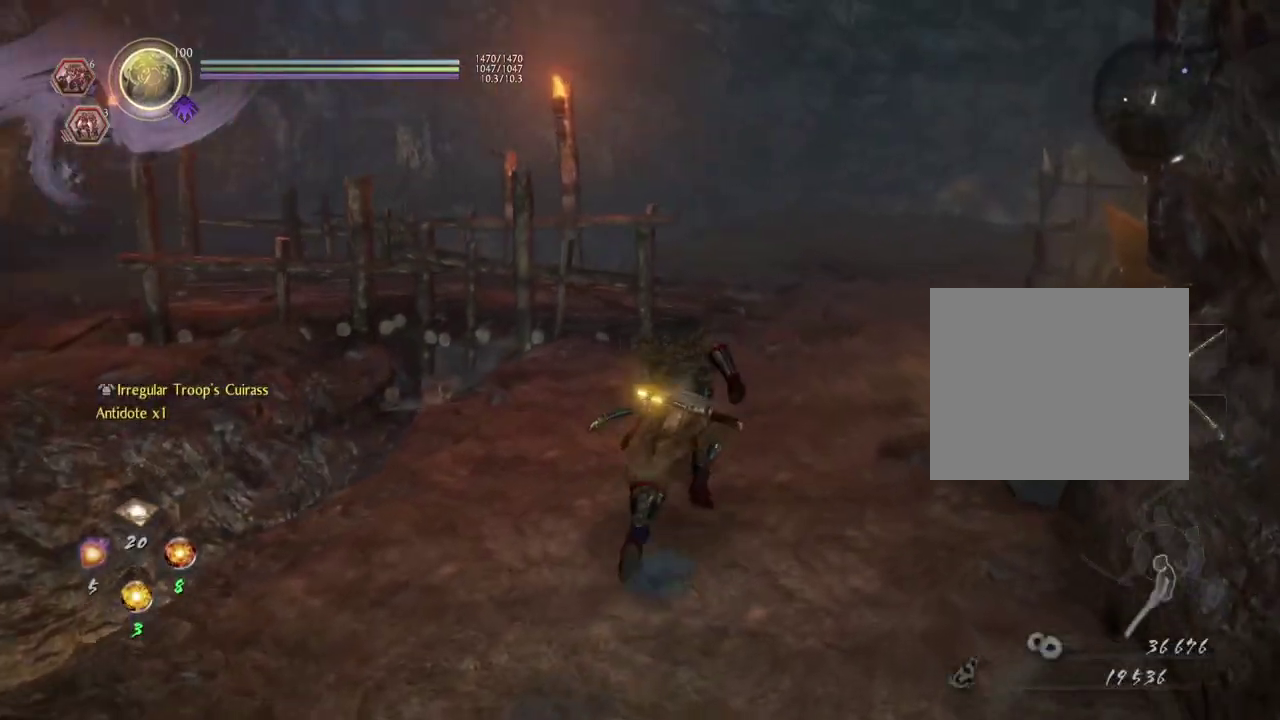
{"dt_ms": 500, "buttons": [], "left_stick": "up-right", "right_stick": "left", "events": [[200, "right_stick", "left"], [400, "CROSS", "up"], [400, "left_stick", "up-right"]]}
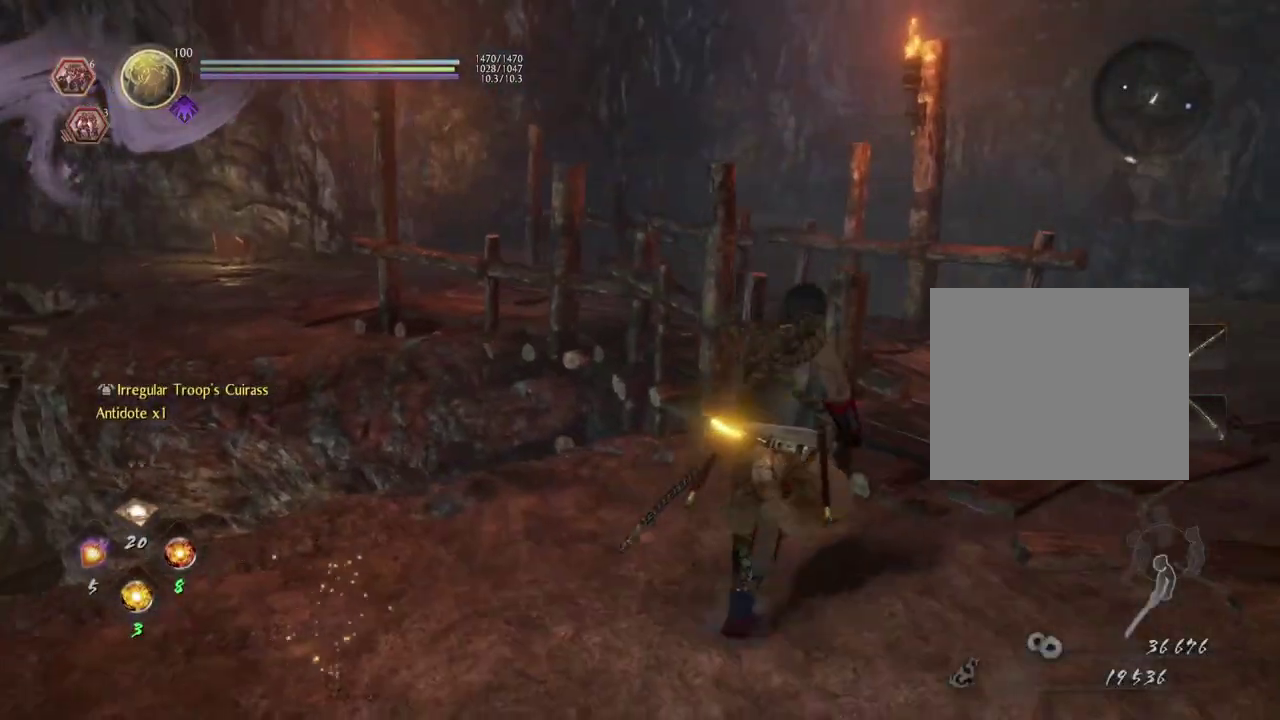
{"dt_ms": 400, "buttons": [], "left_stick": "up-right", "right_stick": "left"}